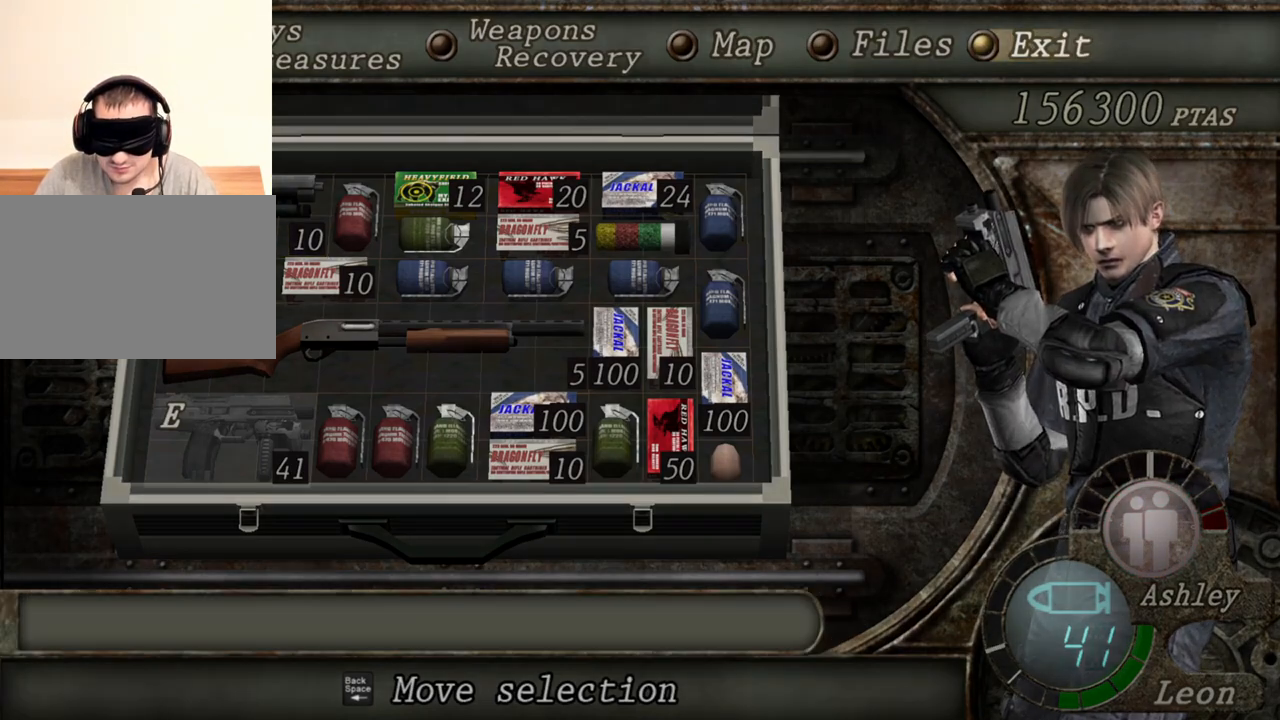
Gameplay with keyboard and mouse; each line is a JSON object with the keys and mouse buttons held at the frame after it. "events" lists presses ("down") and releases ("up") of "1", "2", "3", "4", "5", "a", "alt", "b", "c", "ctrl", "d", "e", "f", "g", "q", "r", "s", "shift", "space", "t", "tab", "tilde", "v", "w", "x", "z", "mouse_left", "mouse_wheel", "mouse_right", "mouse_mb4" and "mouse_mb5" between this image and that frame as [ms after this image, input, new state], when the widget could be followed in between. "mouse_left", "mouse_wheel", "mouse_right", "mouse_mb4", "mouse_mb5" = the "left", "wheel", "right", "mb4", "mb5" buttons of the "mouse" list. No other keys are recorded. "wheel" means that the mouse wheel is clicked or scrolled. Mouse movement is not recorded.
{"keys": [], "mouse": ["right"], "events": [[234, "mouse_right", "down"]]}
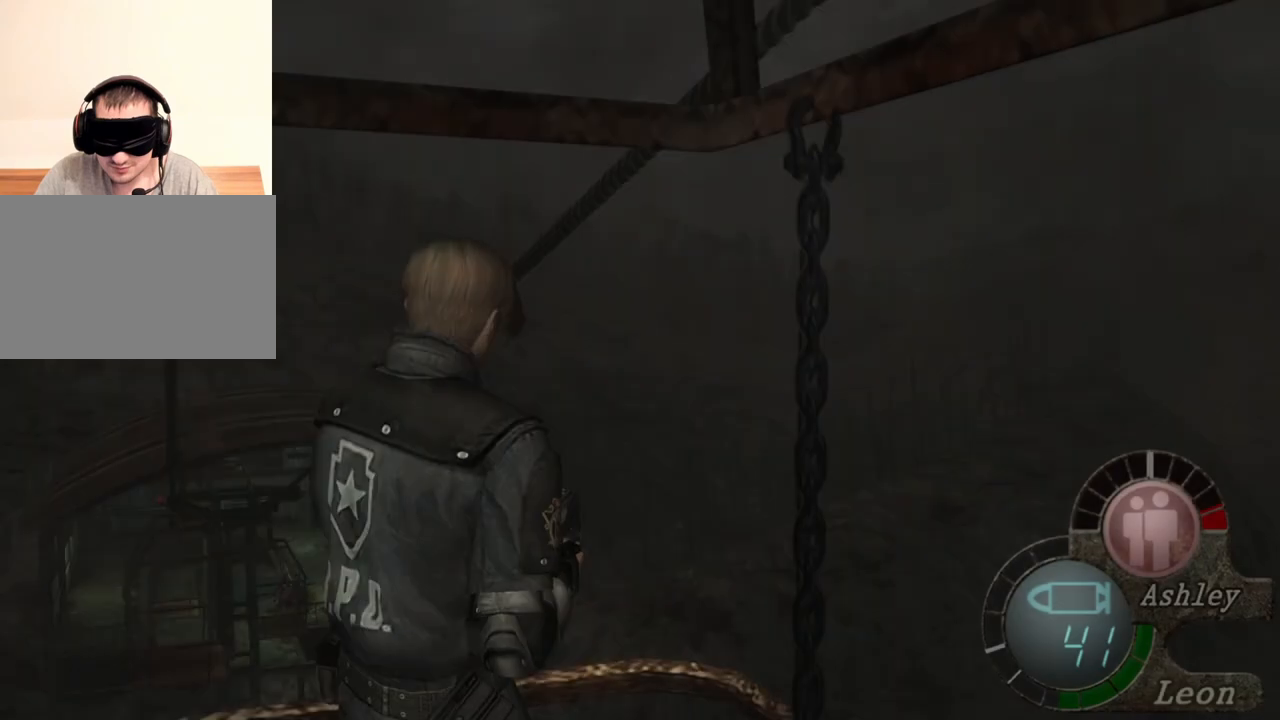
{"keys": [], "mouse": ["right"], "events": [[300, "mouse_left", "down"], [400, "mouse_left", "up"]]}
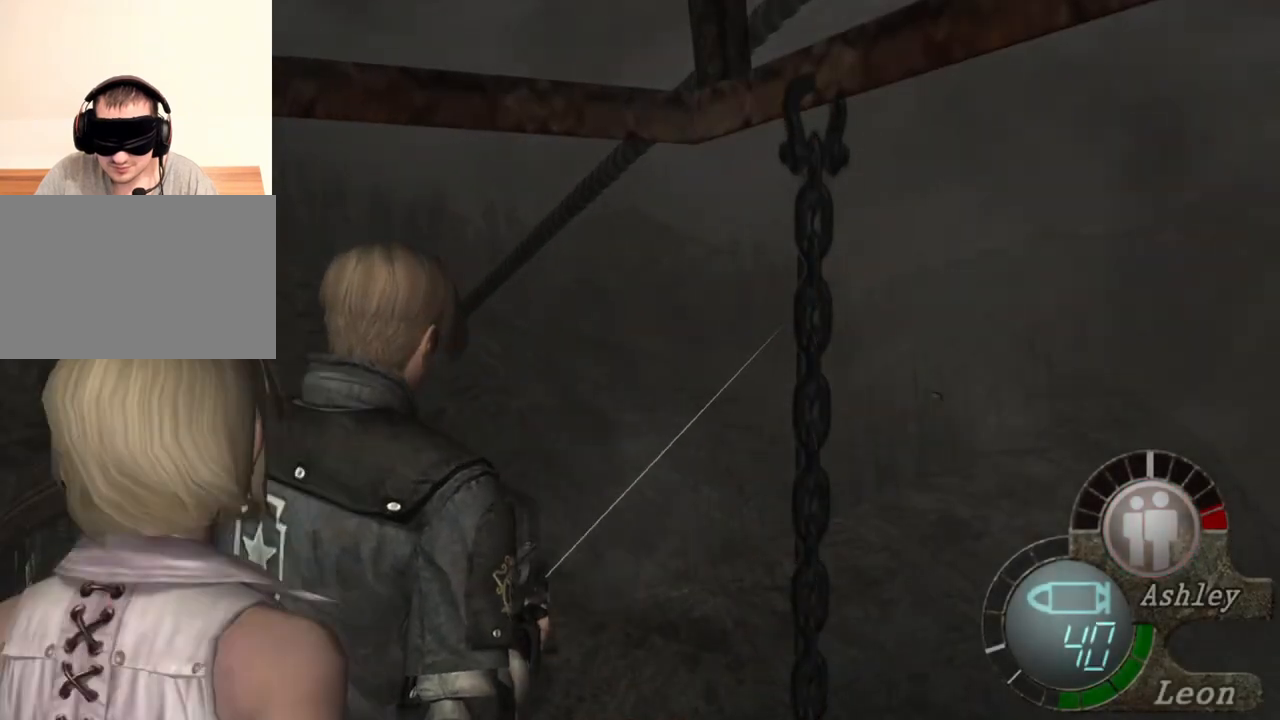
{"keys": [], "mouse": ["right"], "events": []}
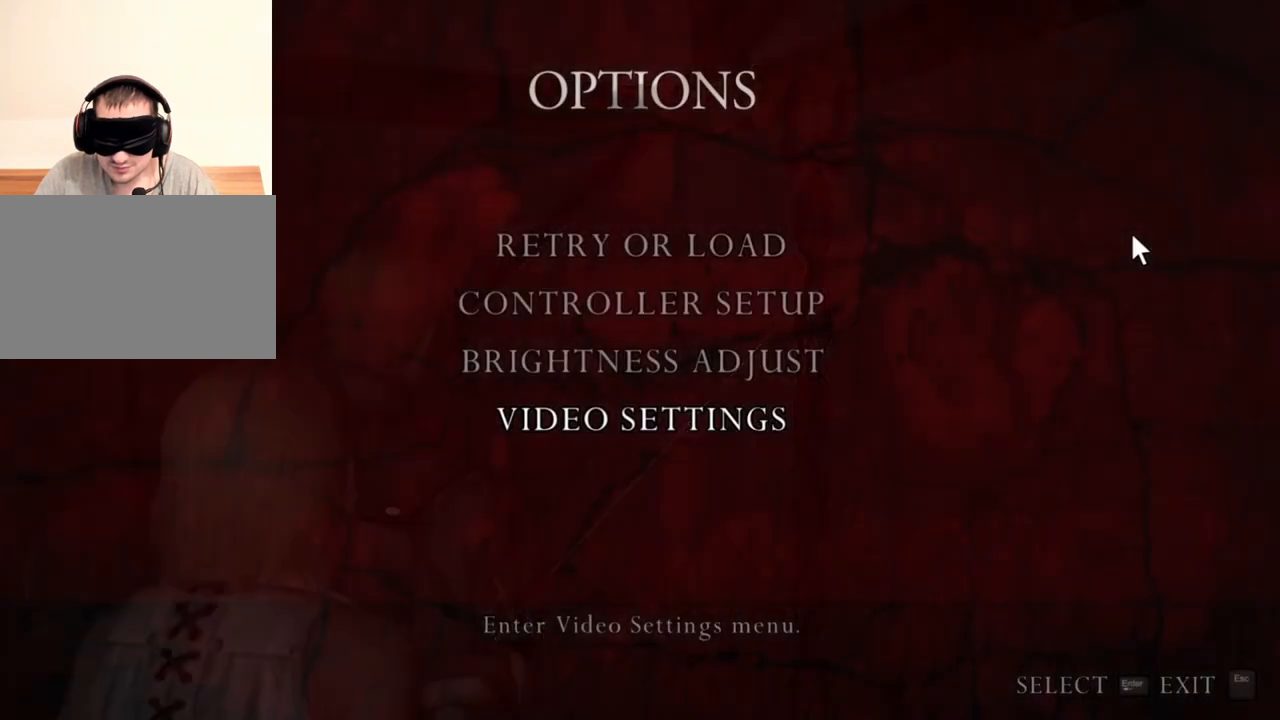
{"keys": [], "mouse": ["right"], "events": []}
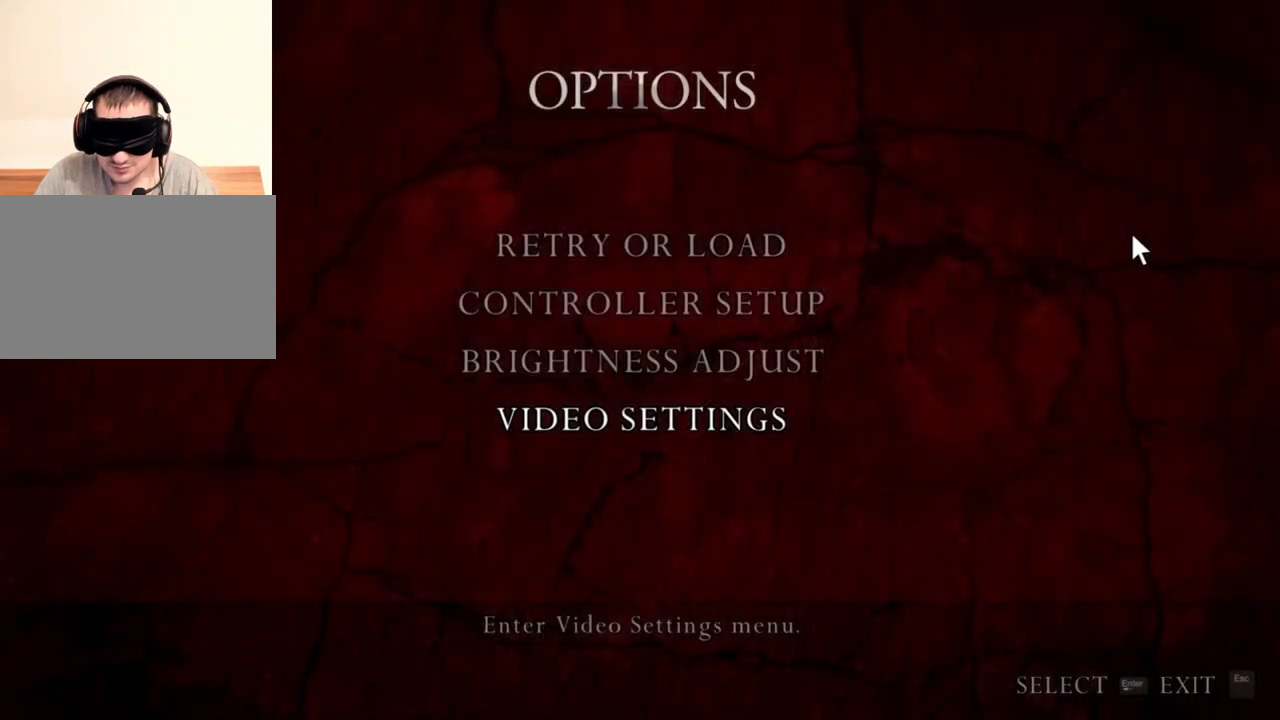
{"keys": [], "mouse": ["right"], "events": []}
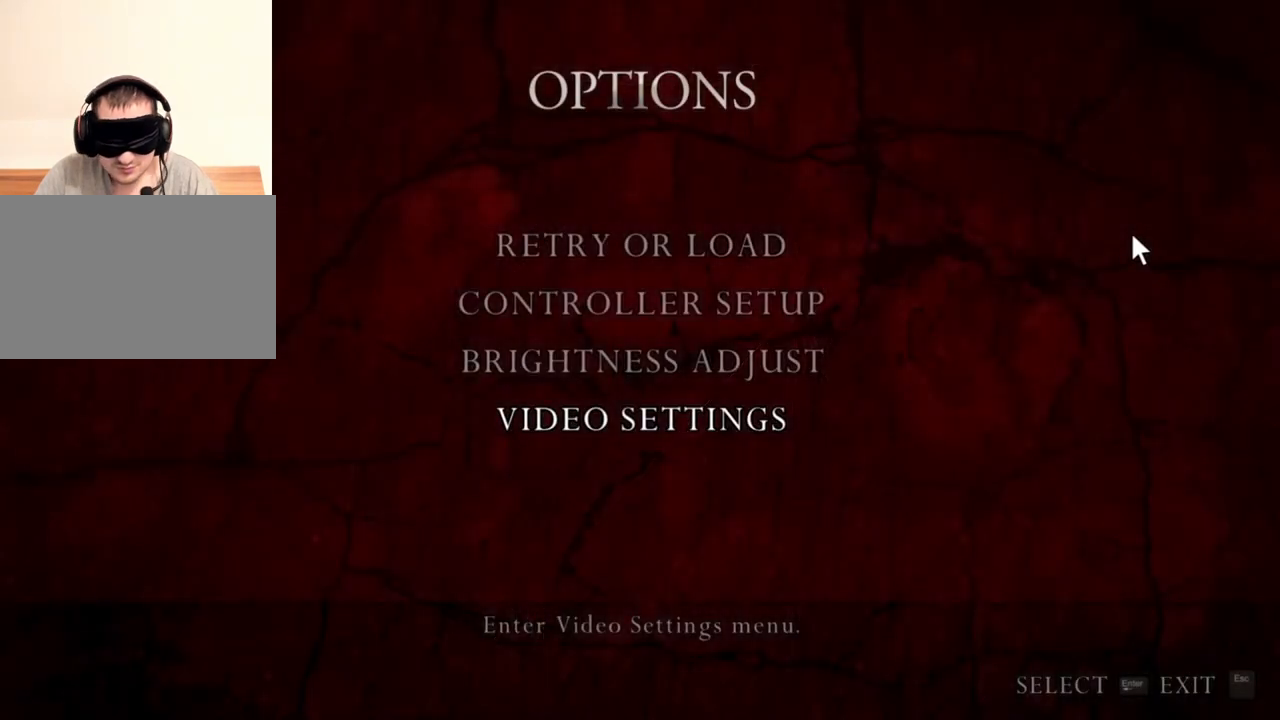
{"keys": [], "mouse": ["right"], "events": []}
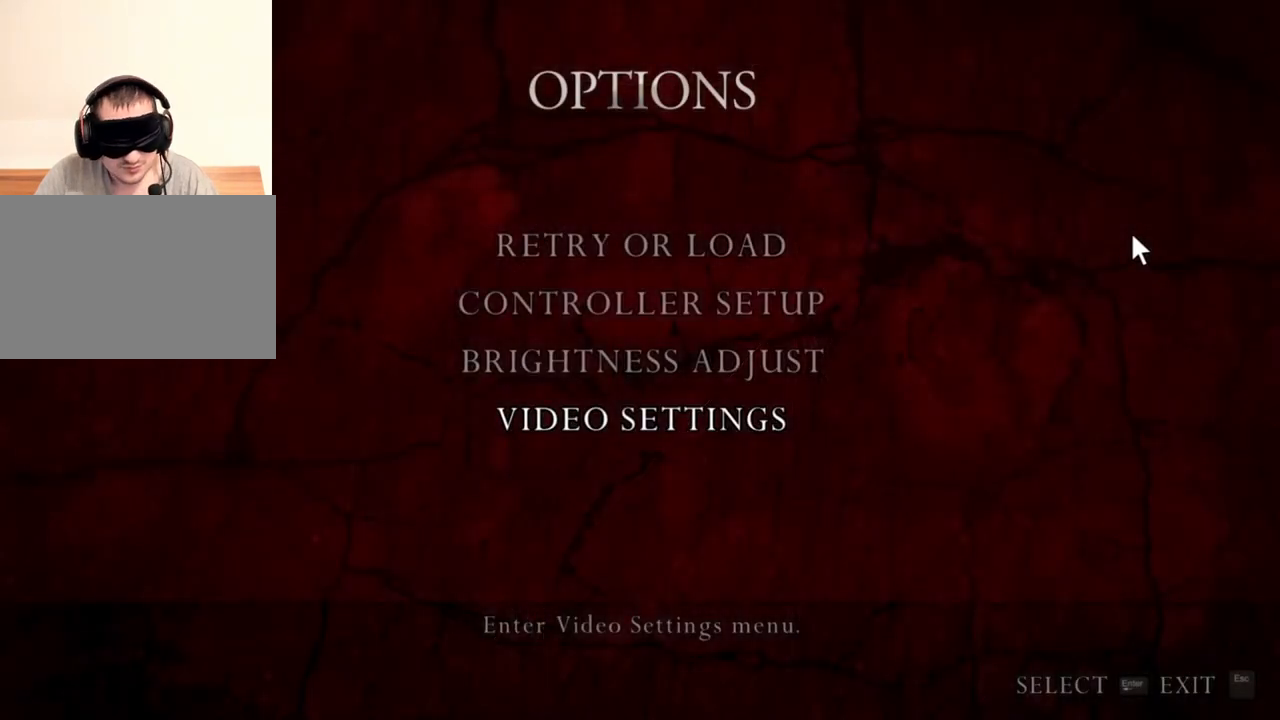
{"keys": [], "mouse": ["right"], "events": []}
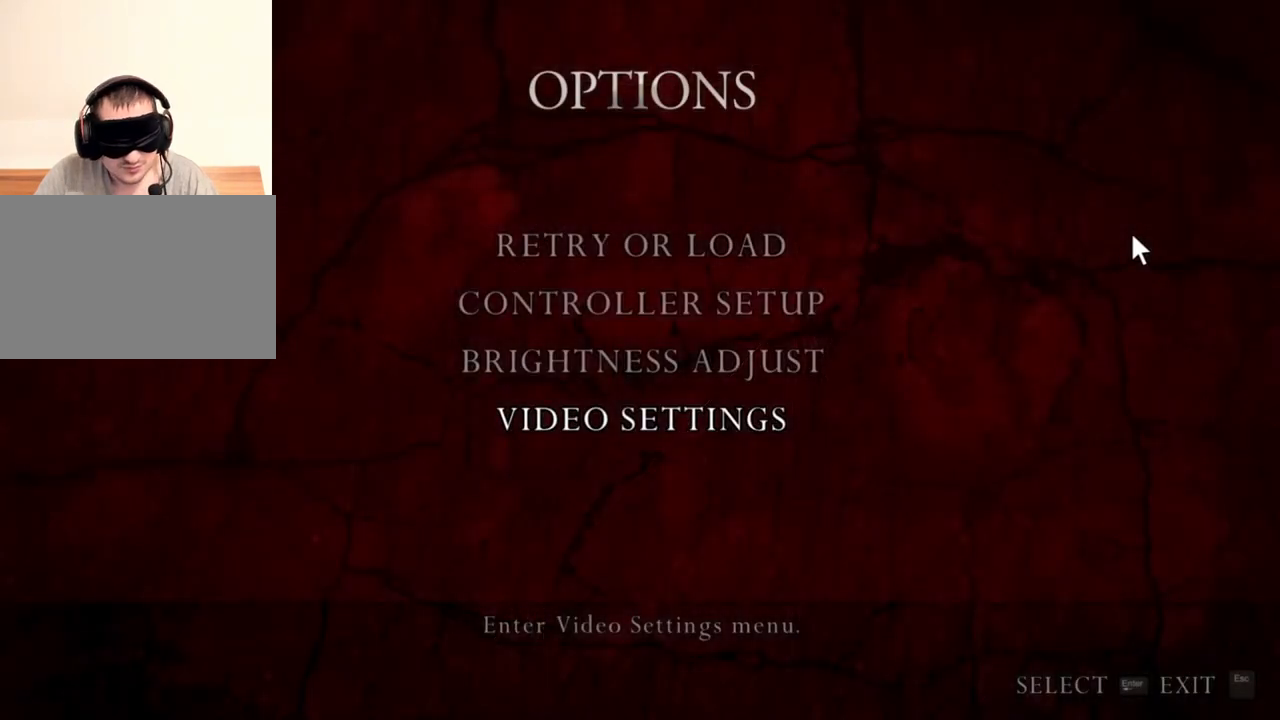
{"keys": [], "mouse": ["right"], "events": []}
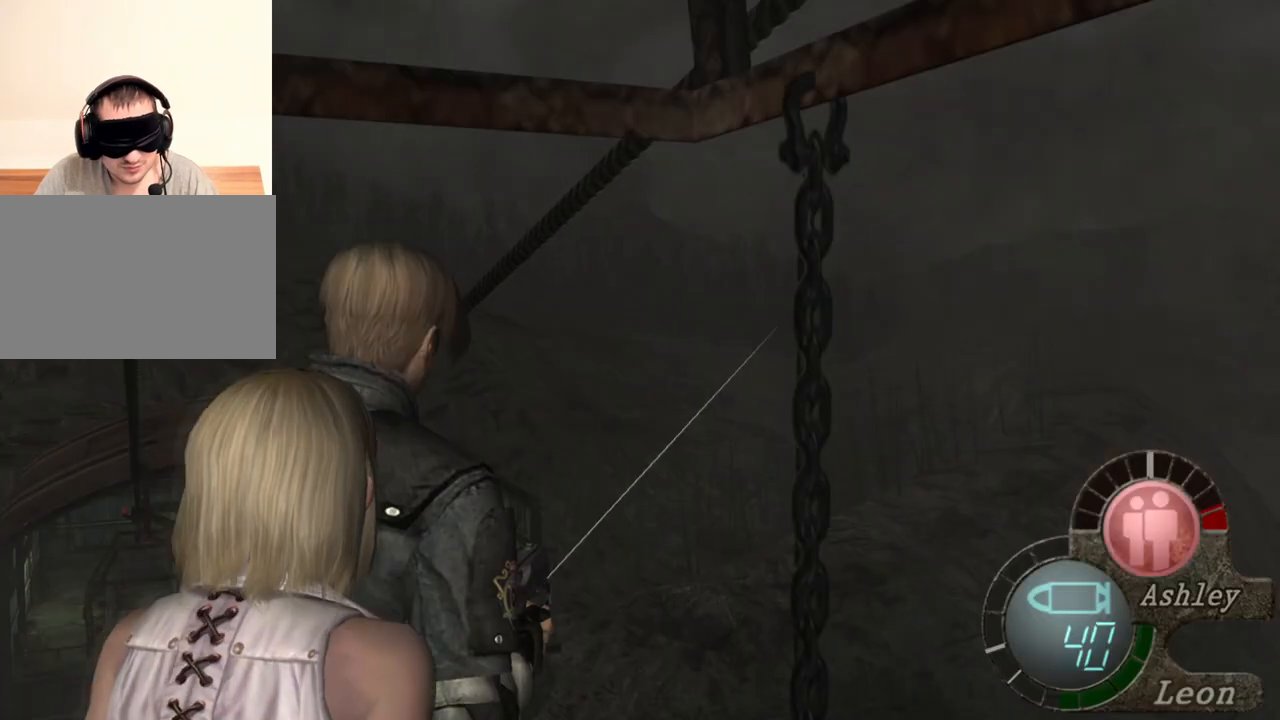
{"keys": [], "mouse": ["right"], "events": []}
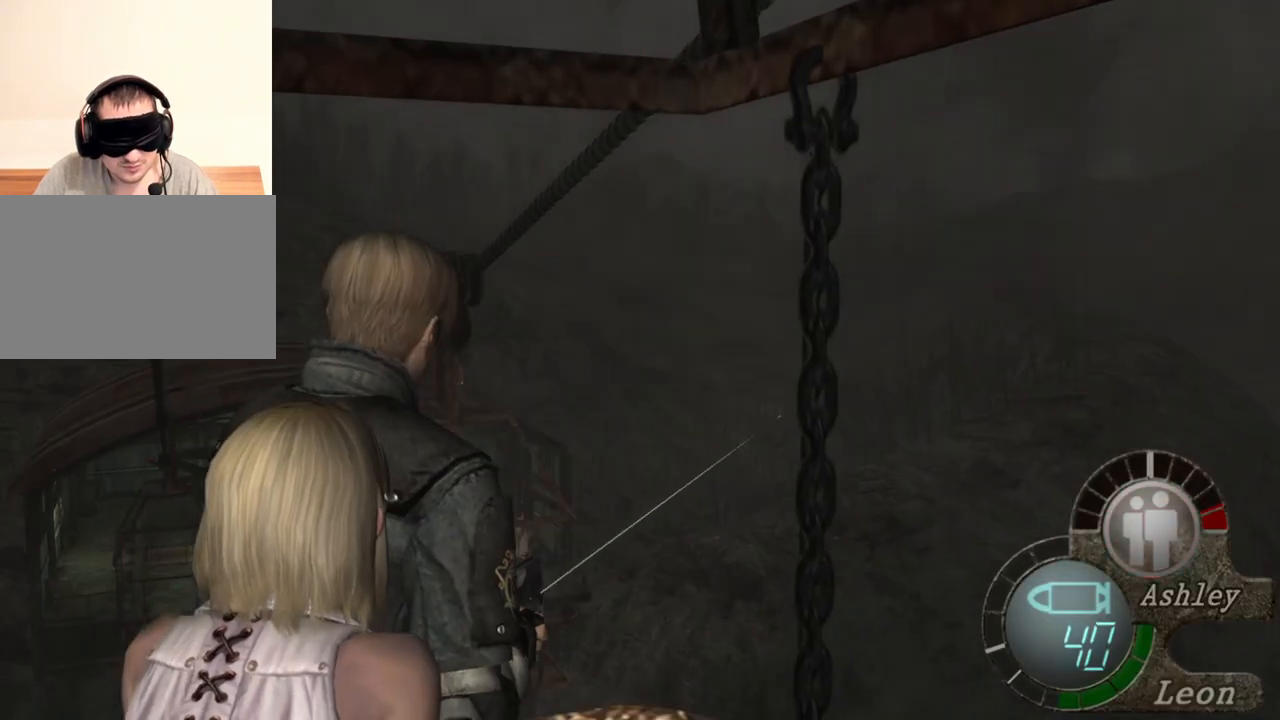
{"keys": [], "mouse": ["right"], "events": []}
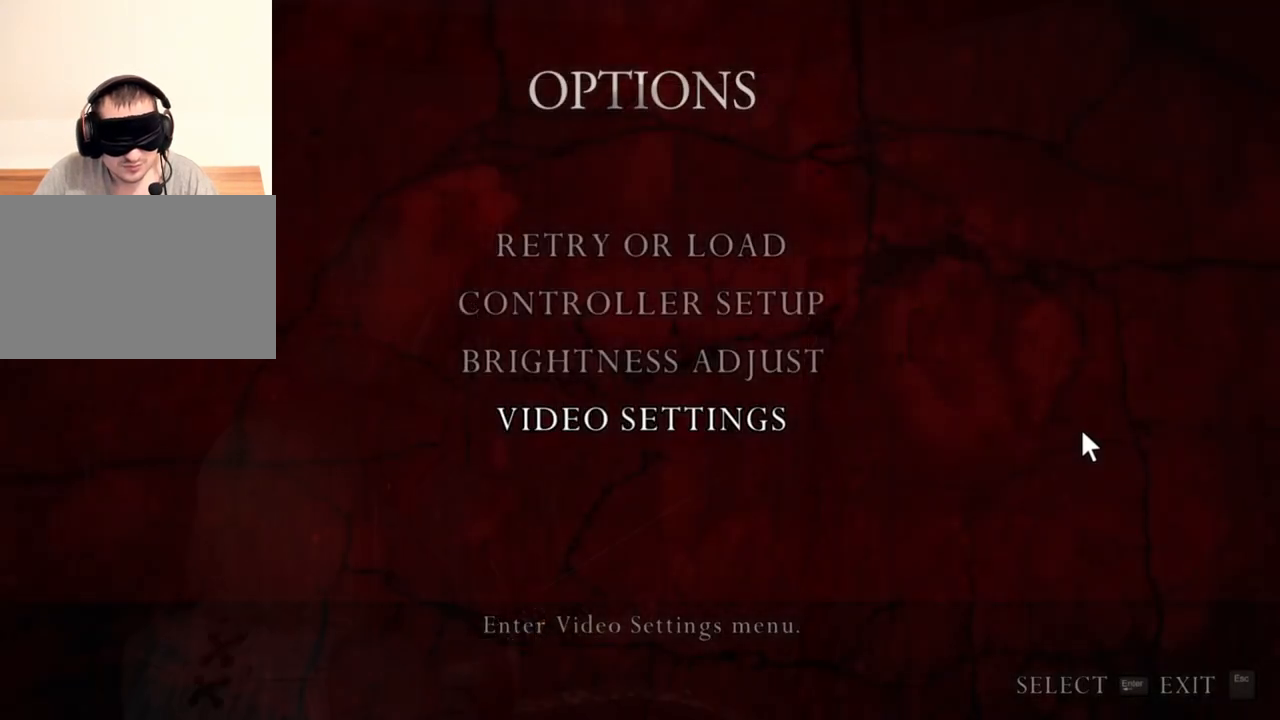
{"keys": [], "mouse": ["right"], "events": []}
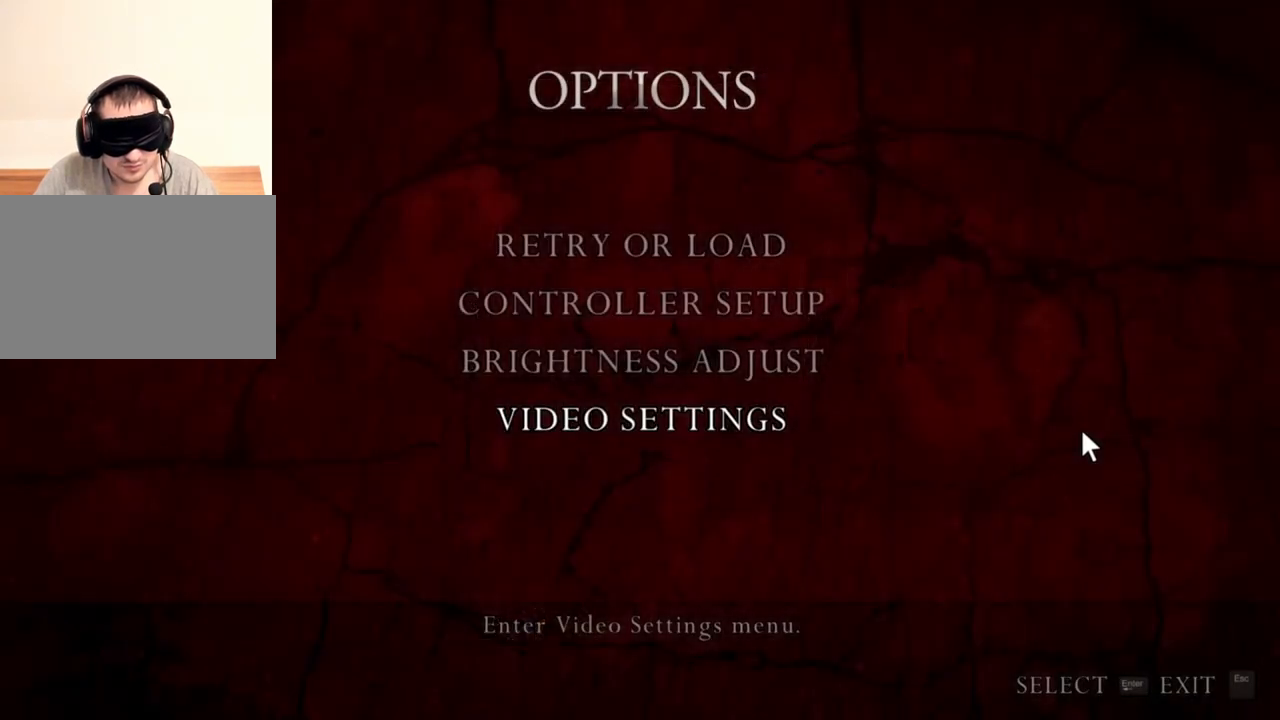
{"keys": [], "mouse": ["right"], "events": []}
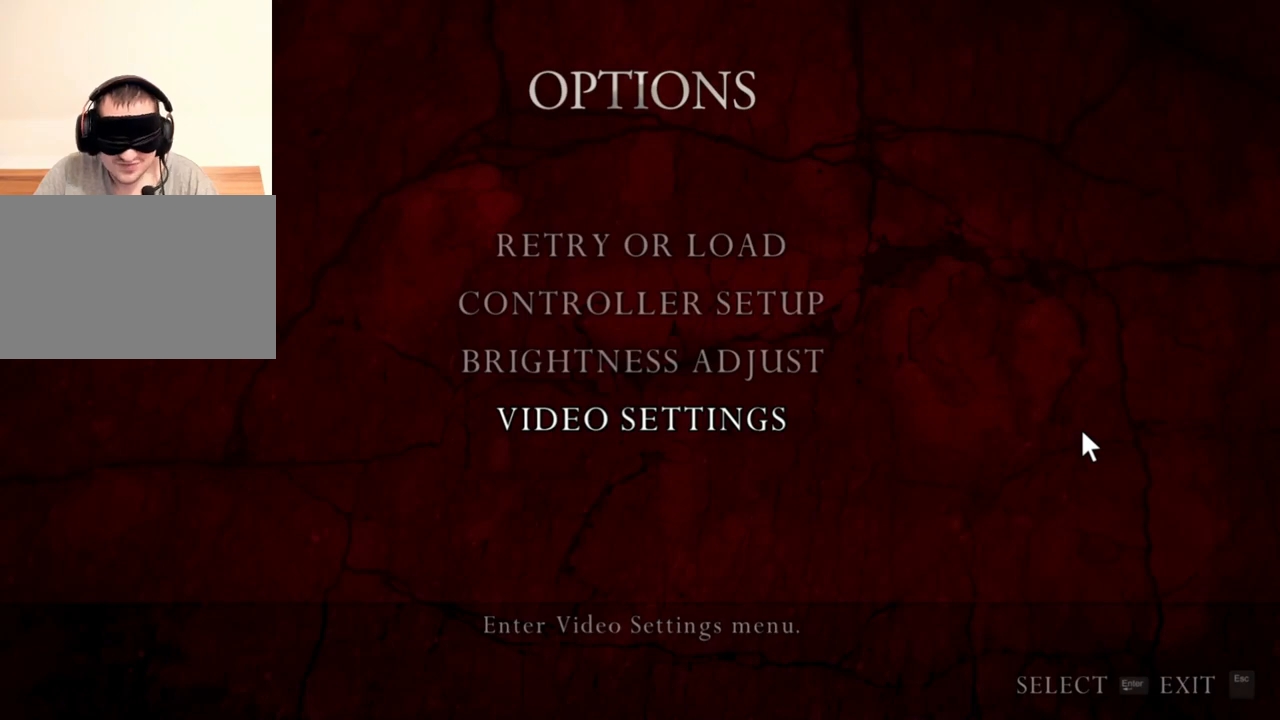
{"keys": [], "mouse": ["right"], "events": []}
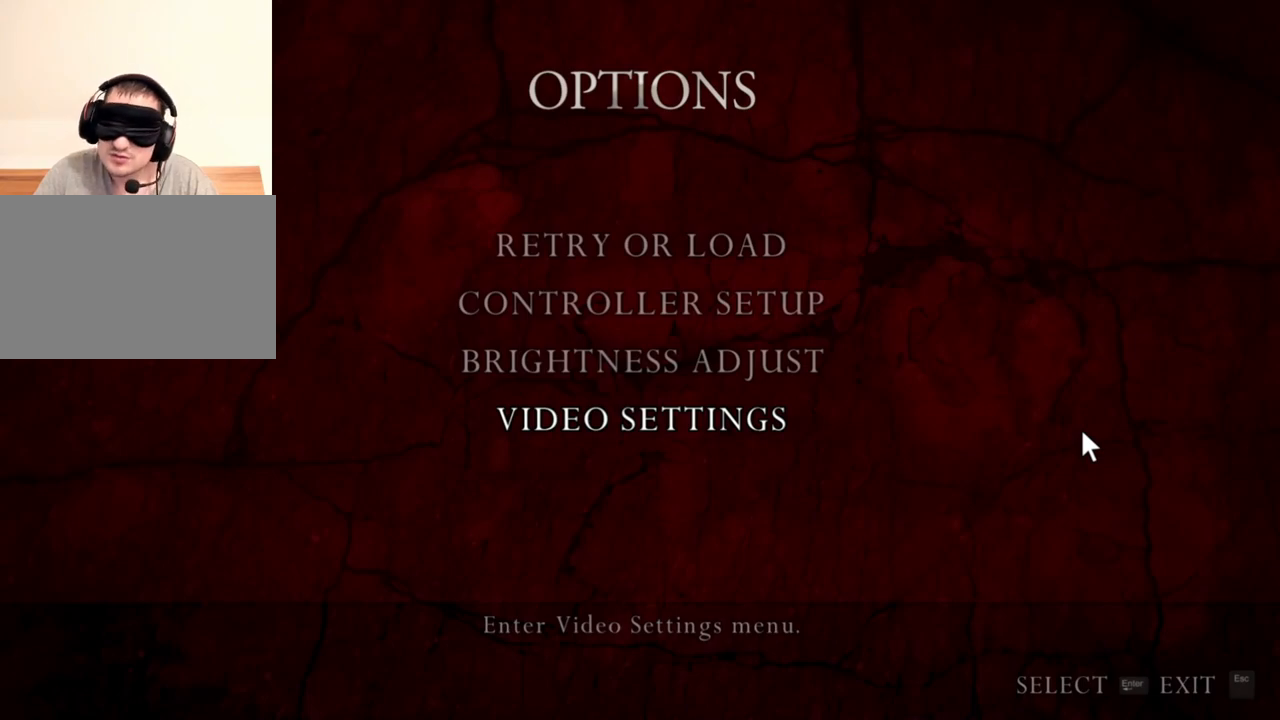
{"keys": [], "mouse": ["right"], "events": []}
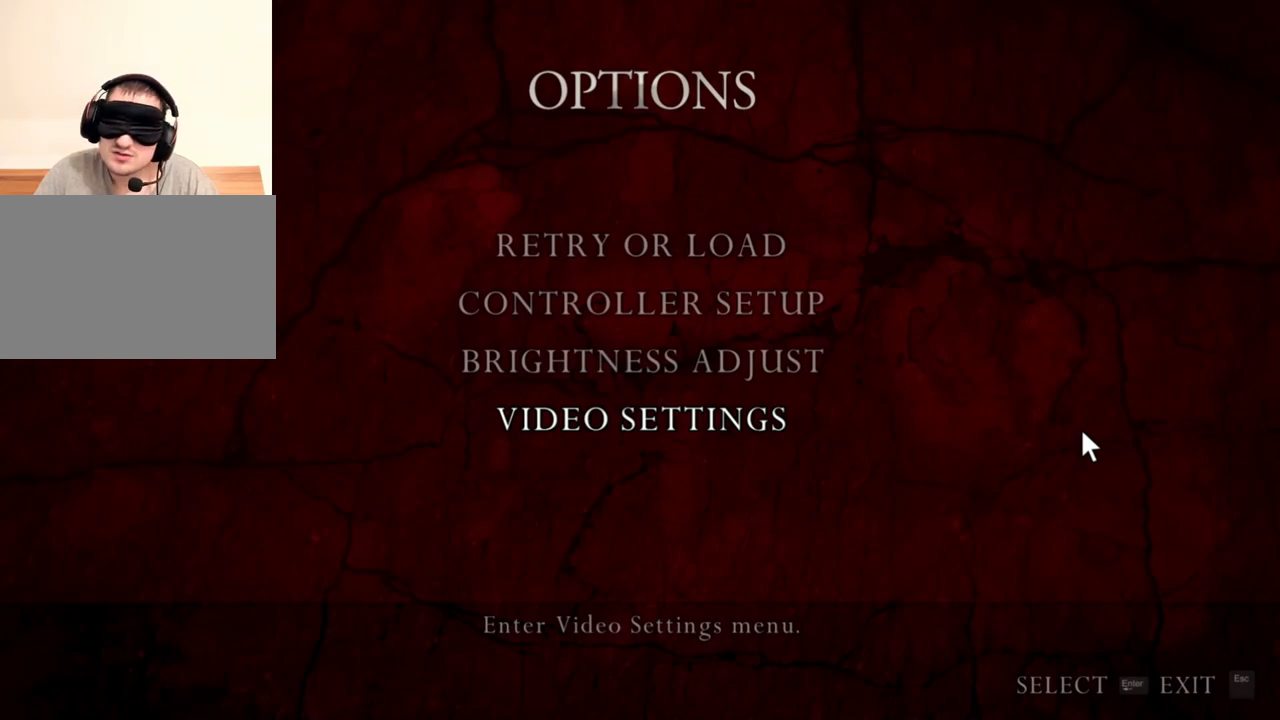
{"keys": [], "mouse": ["right"], "events": []}
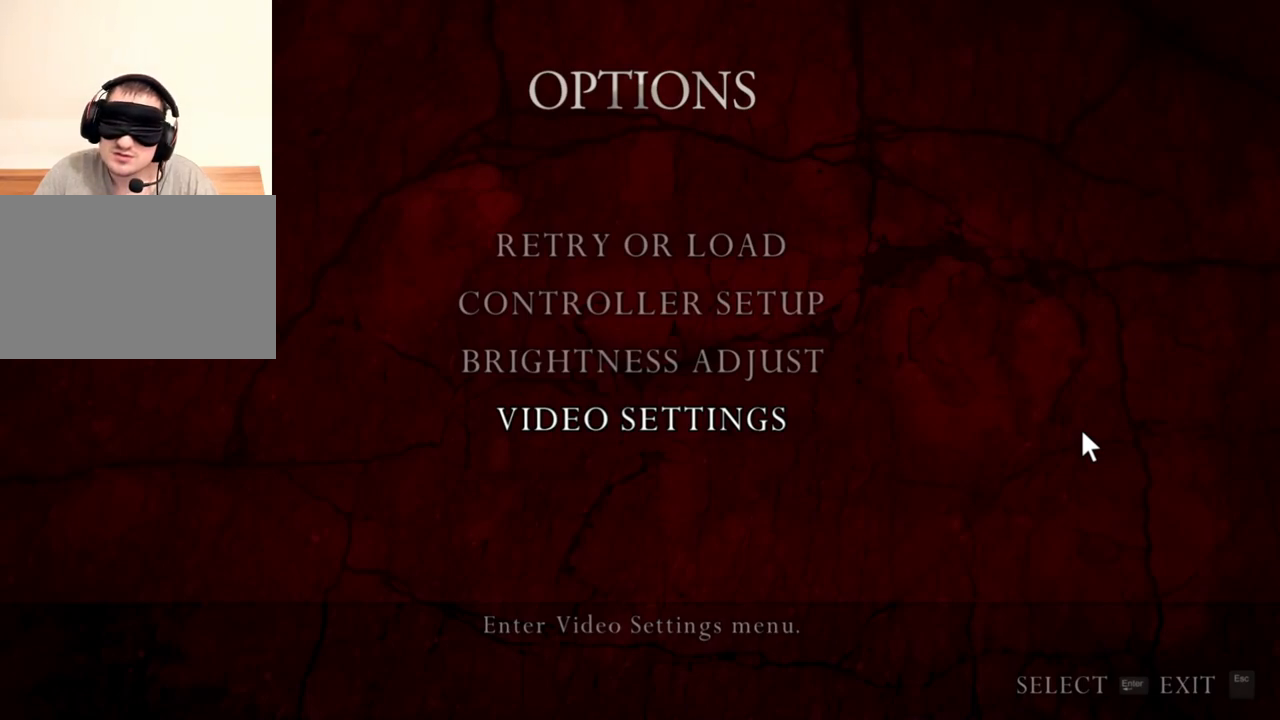
{"keys": [], "mouse": ["right"], "events": []}
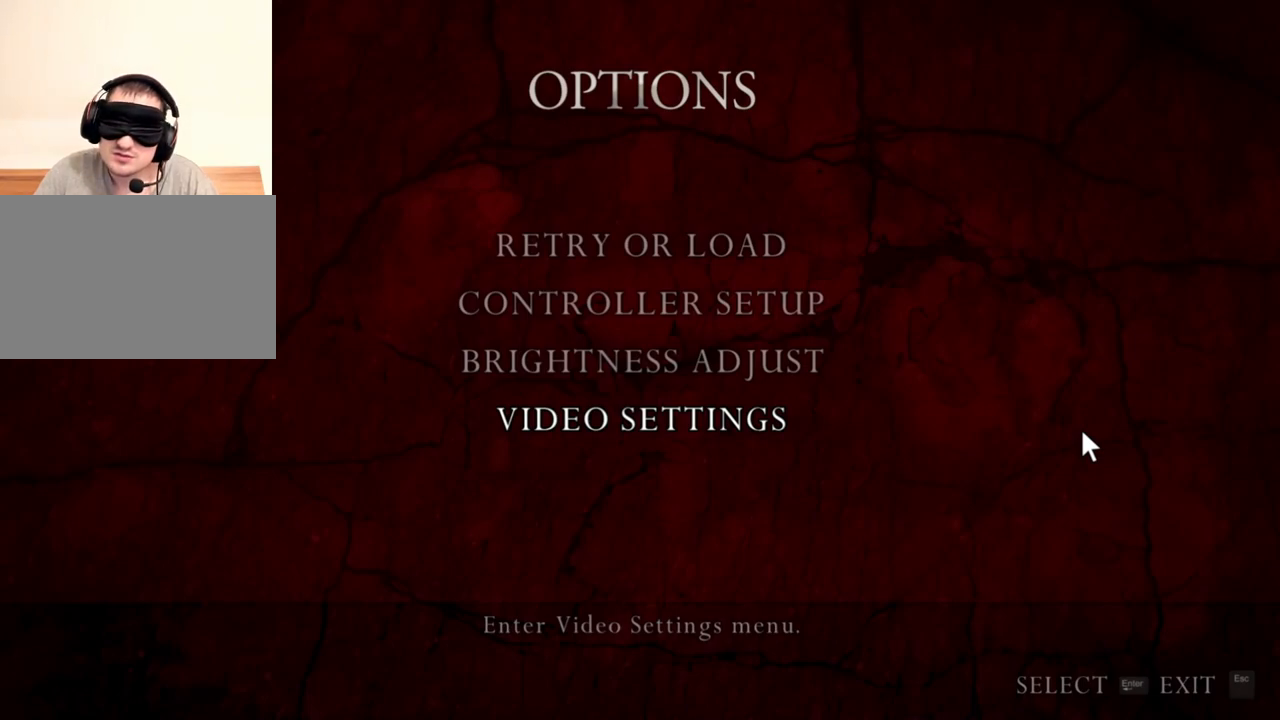
{"keys": [], "mouse": ["right"], "events": []}
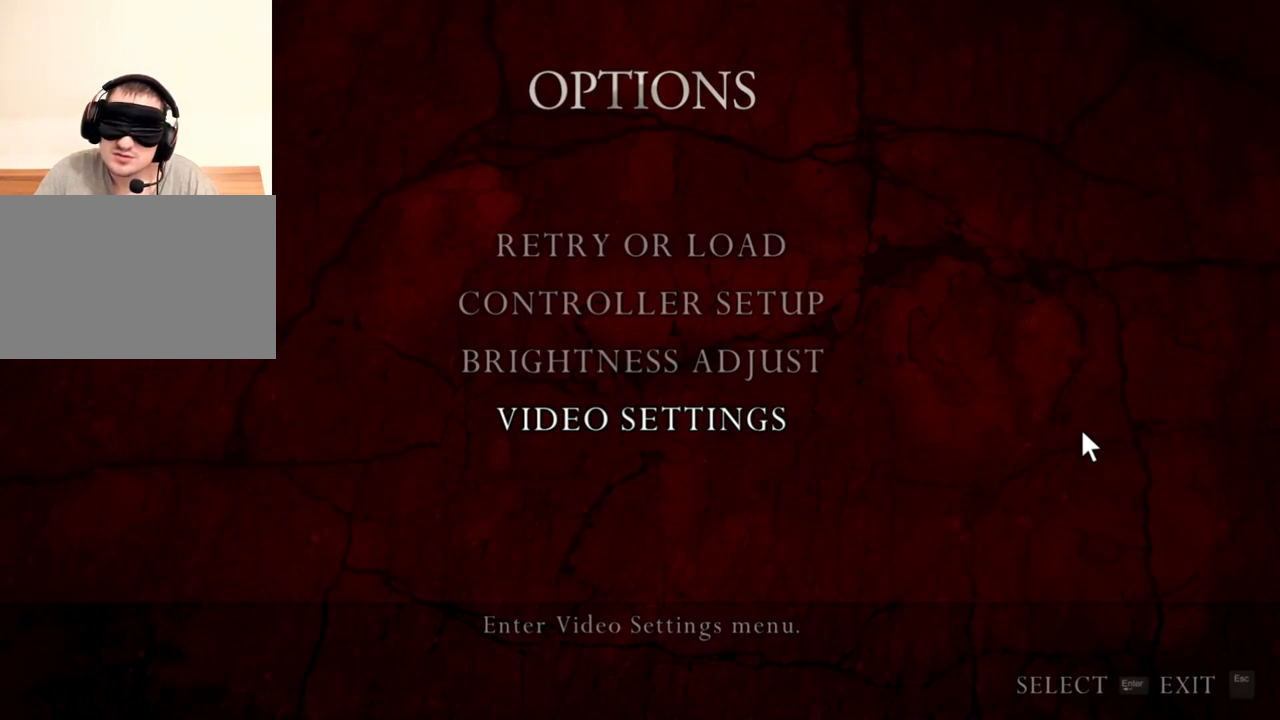
{"keys": [], "mouse": ["right"], "events": []}
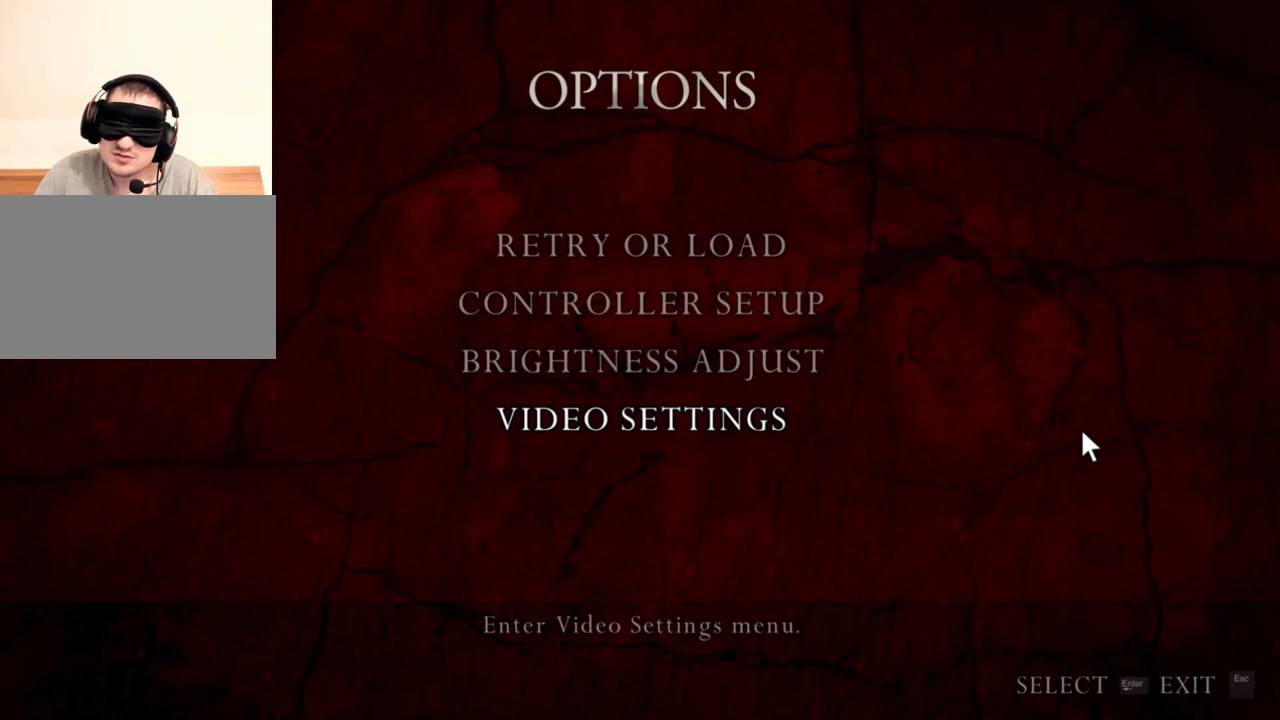
{"keys": [], "mouse": ["right"], "events": []}
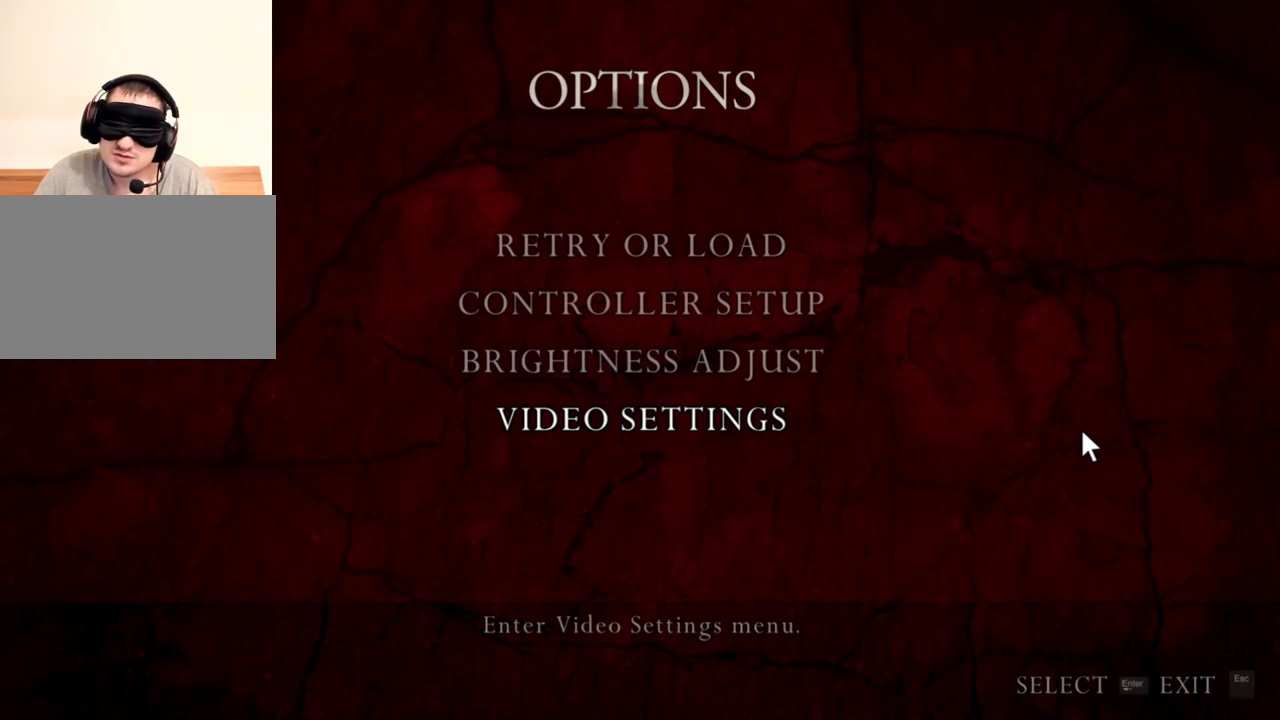
{"keys": [], "mouse": ["right"], "events": []}
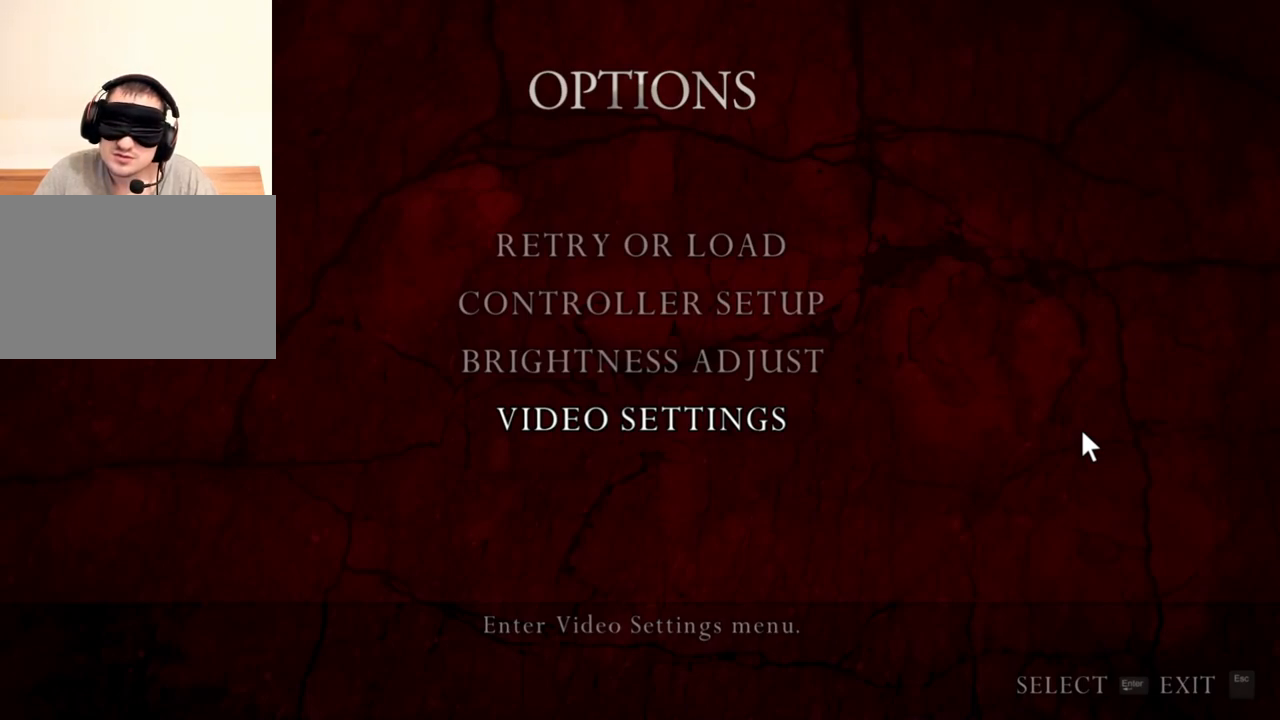
{"keys": [], "mouse": ["right"], "events": []}
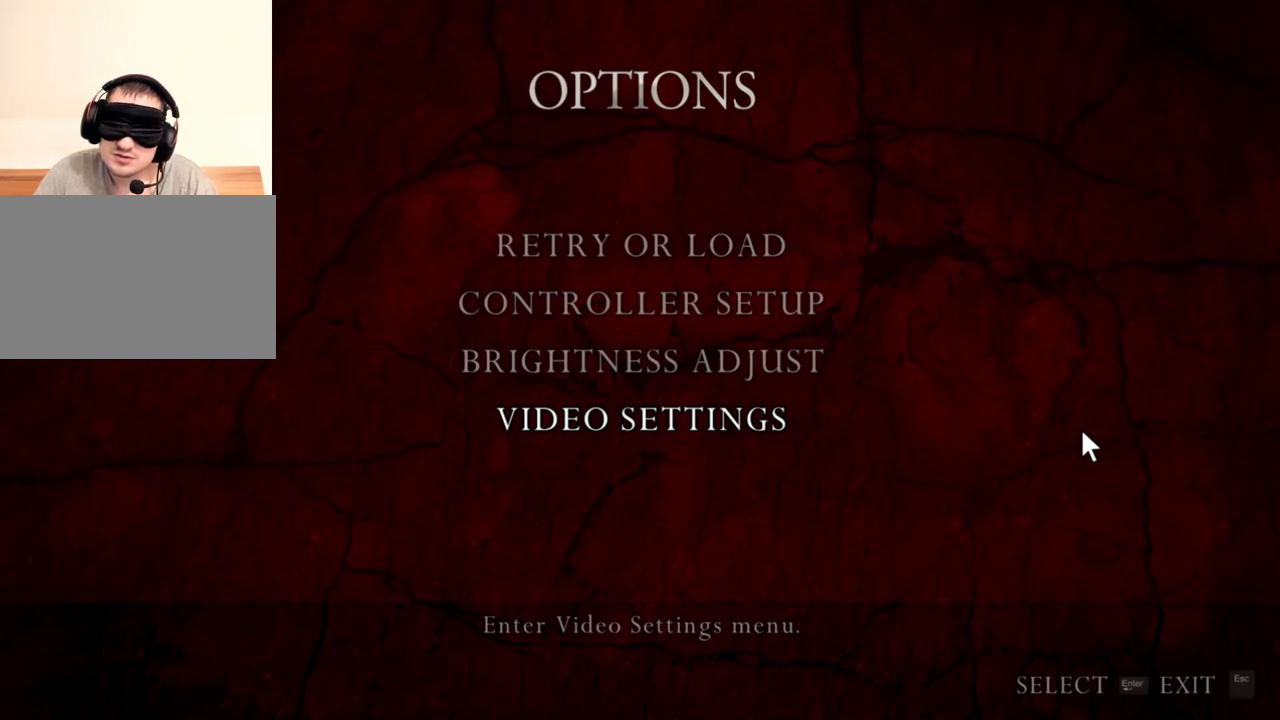
{"keys": [], "mouse": ["right"], "events": []}
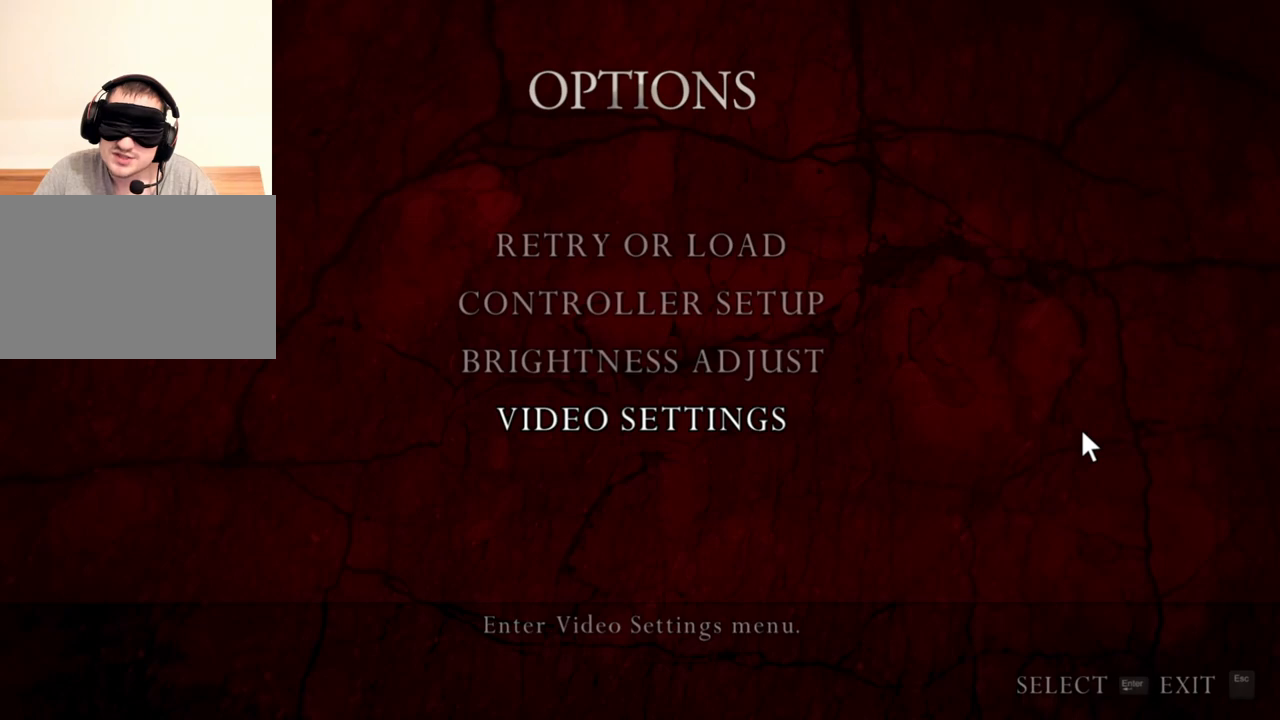
{"keys": [], "mouse": ["right"], "events": []}
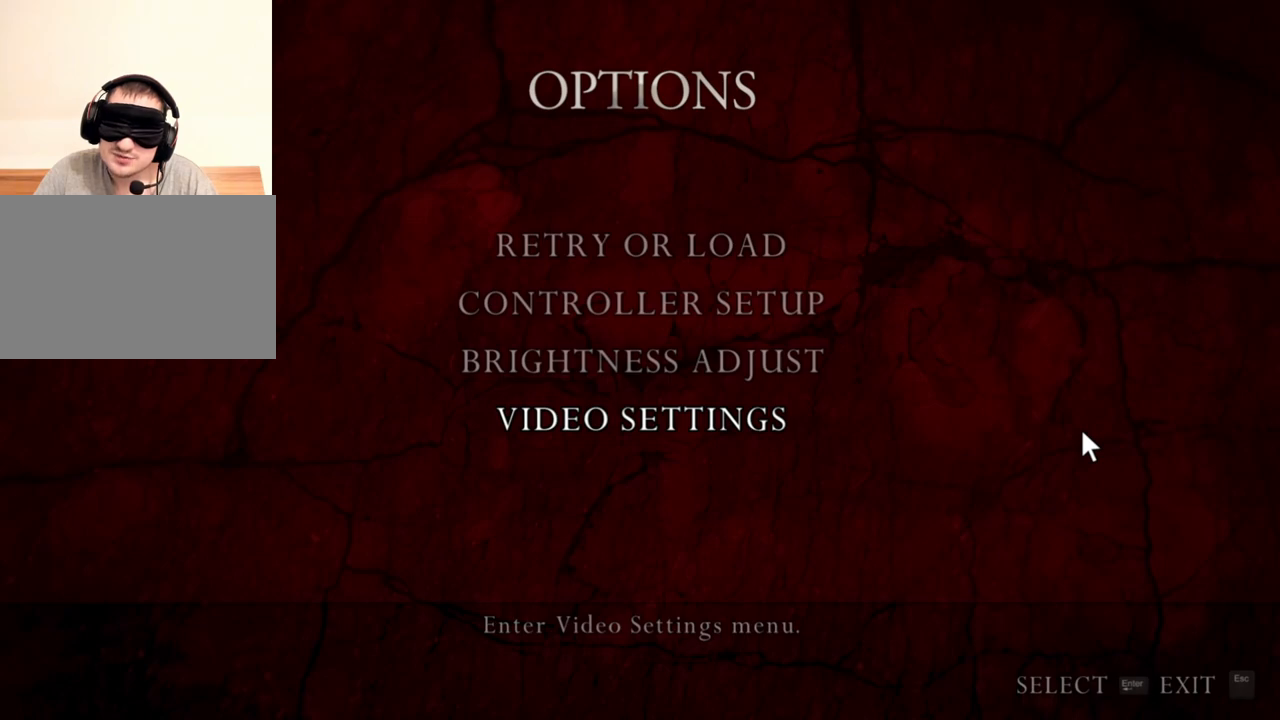
{"keys": [], "mouse": ["right"], "events": []}
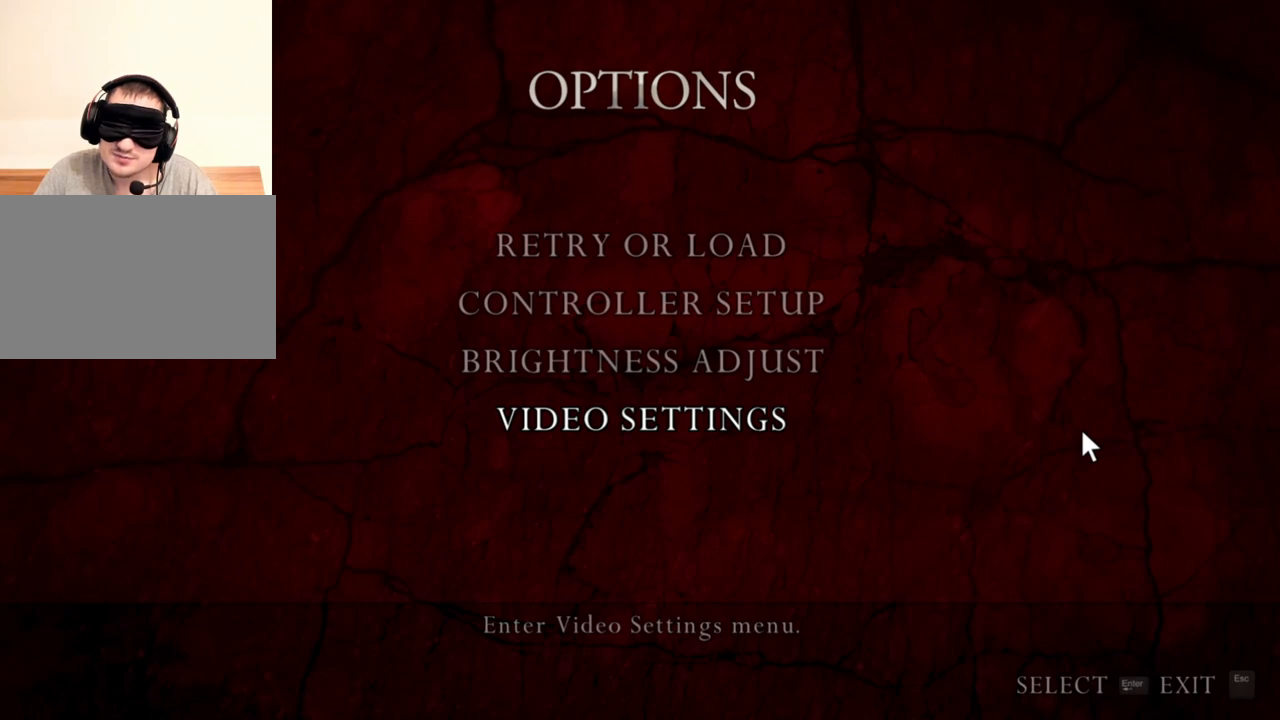
{"keys": [], "mouse": ["right"], "events": []}
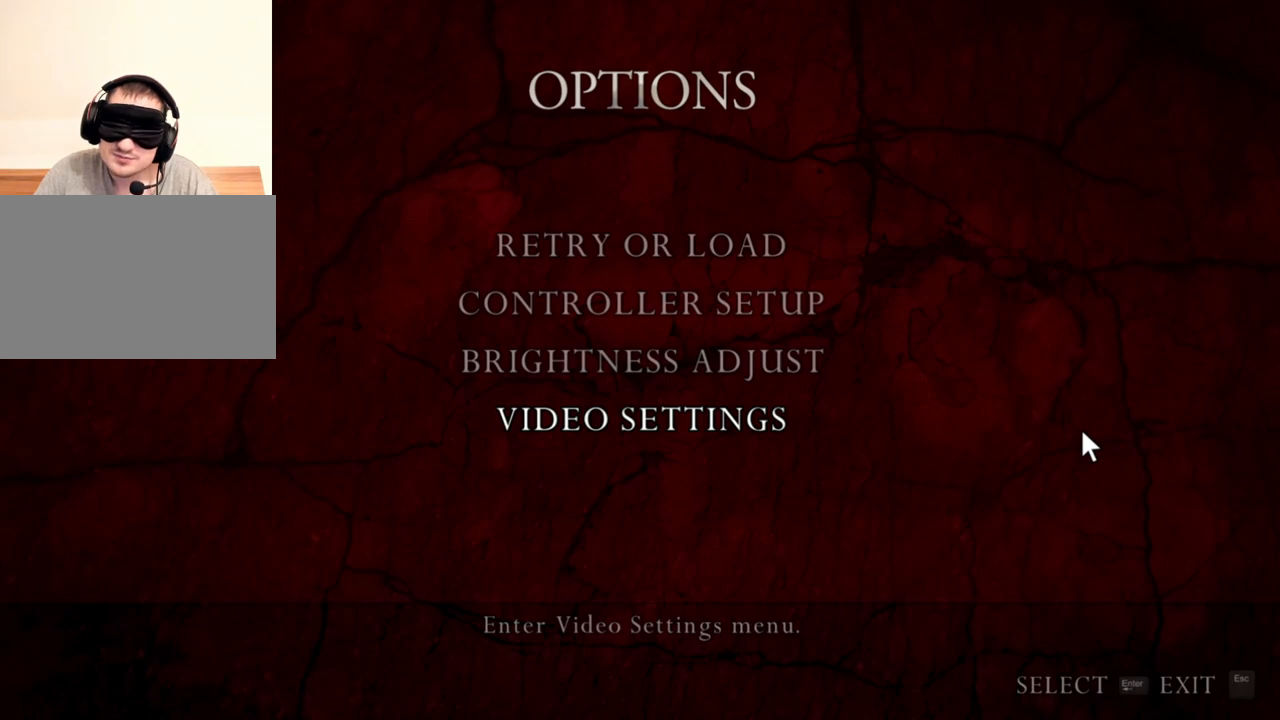
{"keys": [], "mouse": ["right"], "events": []}